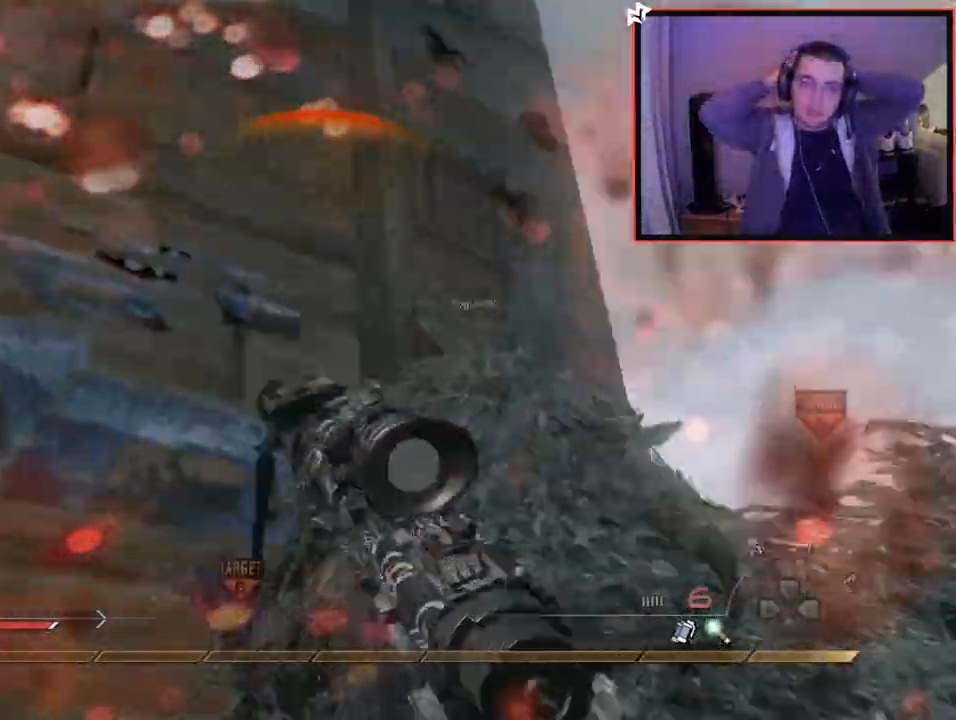
Gameplay with a controller (PlayStation layout); each line is a JSON object with the inputs held at the frame after it. "events" lists button and stick changes between this image and that frame as [ms after this image, input, new state], when the widget could be followed in between. Not read: R3.
{"buttons": ["L1"], "left_stick": "up", "right_stick": "center", "events": [[50, "L1", "down"], [434, "right_stick", "right"], [484, "right_stick", "center"]]}
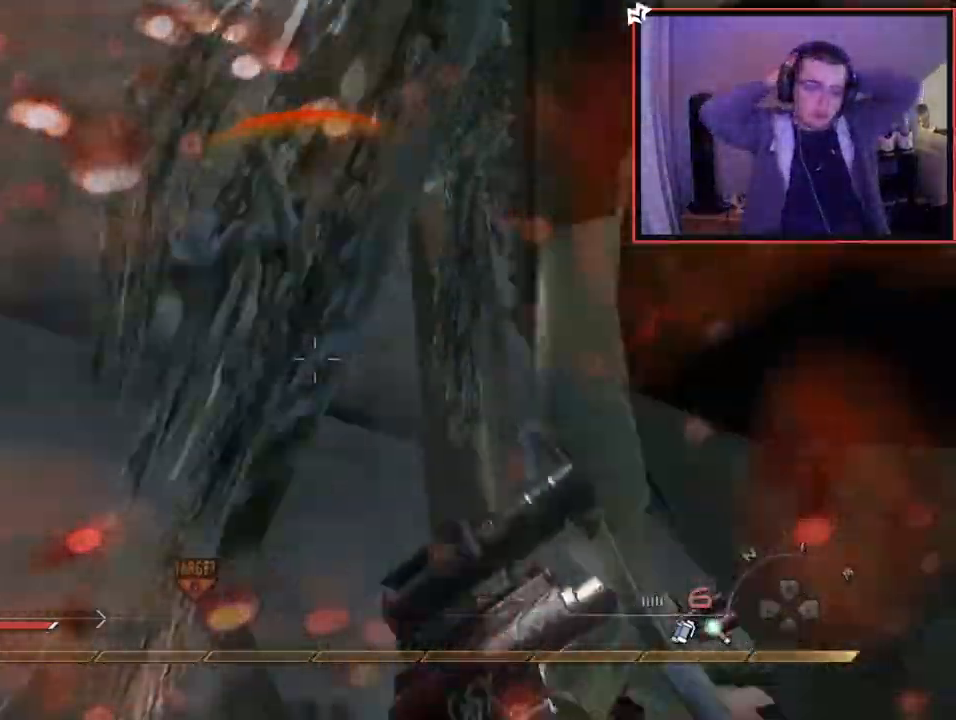
{"buttons": [], "left_stick": "up", "right_stick": "center", "events": [[150, "L1", "up"]]}
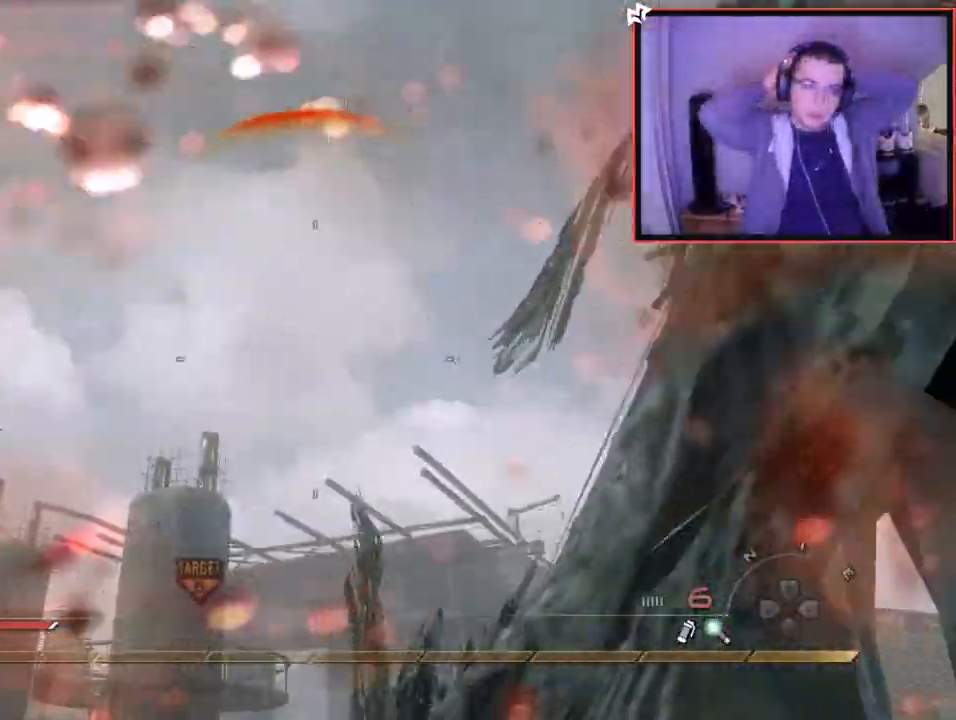
{"buttons": [], "left_stick": "up-left", "right_stick": "center", "events": [[16, "L1", "down"], [50, "right_stick", "down"], [116, "right_stick", "center"], [133, "L1", "up"], [217, "L1", "down"], [333, "L1", "up"], [383, "left_stick", "up-left"]]}
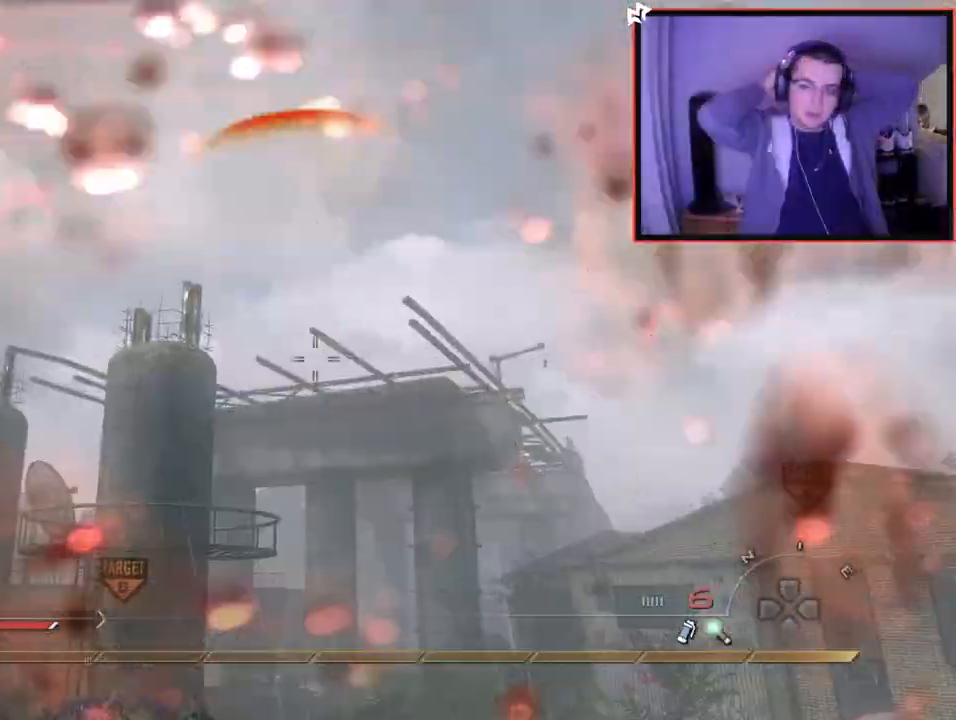
{"buttons": [], "left_stick": "up-left", "right_stick": "center", "events": [[250, "right_stick", "down-left"], [401, "right_stick", "center"]]}
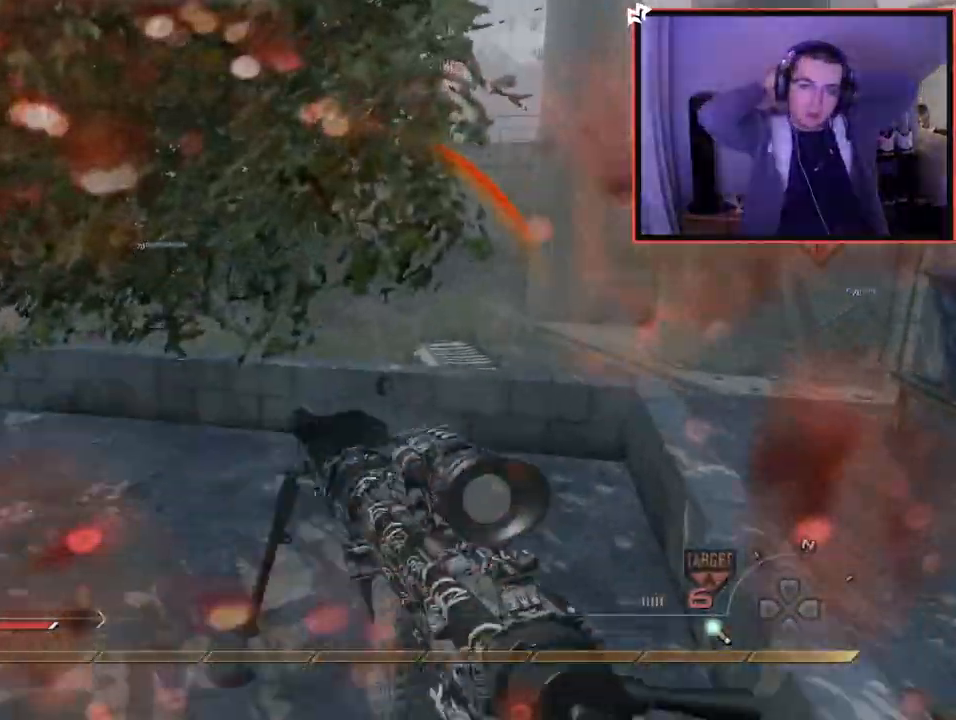
{"buttons": [], "left_stick": "up", "right_stick": "left", "events": [[16, "left_stick", "up"], [83, "right_stick", "left"], [133, "L3", "down"], [250, "right_stick", "center"], [450, "L3", "up"], [467, "right_stick", "left"]]}
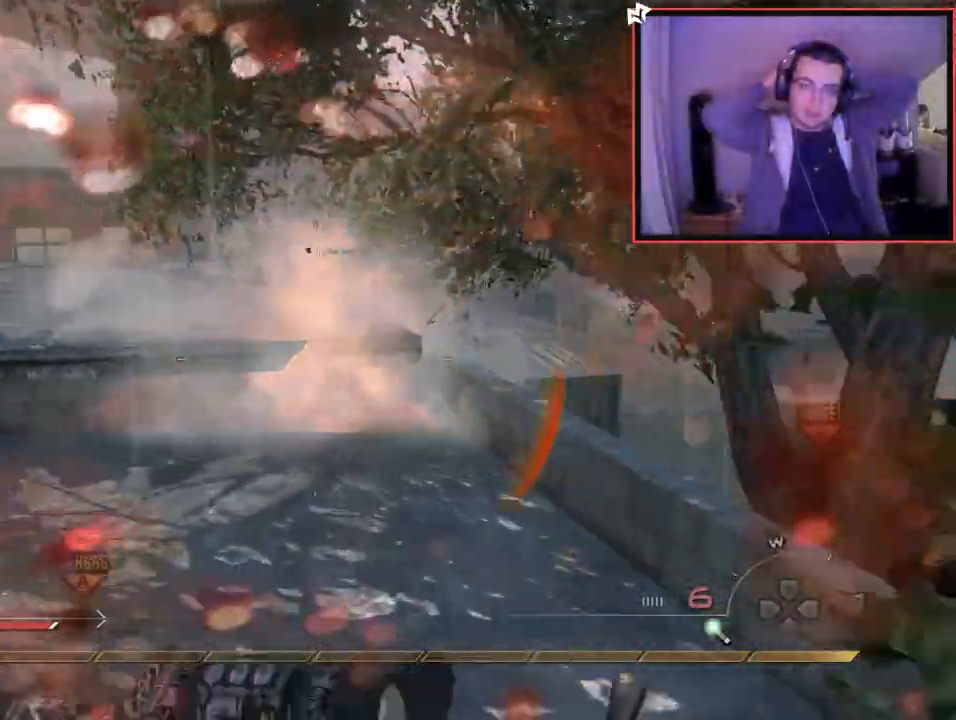
{"buttons": [], "left_stick": "right", "right_stick": "left", "events": [[150, "right_stick", "center"], [167, "CROSS", "down"], [300, "CROSS", "up"], [367, "right_stick", "left"], [384, "left_stick", "up-right"], [501, "left_stick", "right"]]}
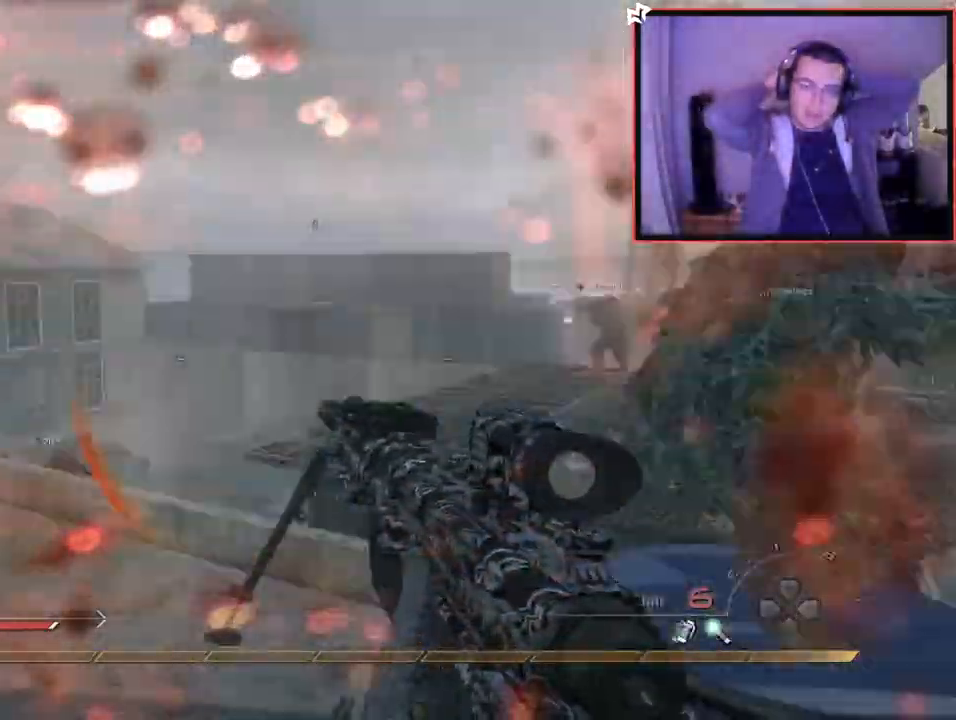
{"buttons": ["L3"], "left_stick": "up-right", "right_stick": "center", "events": [[83, "R2", "down"], [100, "right_stick", "center"], [217, "R2", "up"], [217, "right_stick", "right"], [317, "left_stick", "up-right"], [417, "L3", "down"], [433, "right_stick", "center"]]}
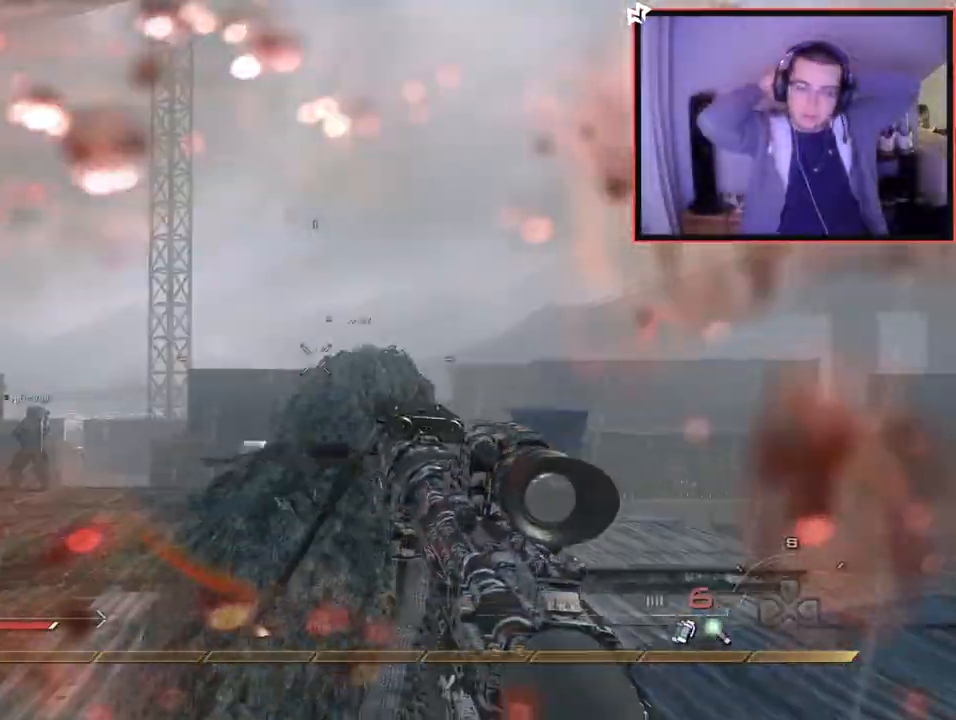
{"buttons": [], "left_stick": "up-right", "right_stick": "center", "events": [[134, "L3", "up"], [234, "right_stick", "left"], [367, "right_stick", "center"]]}
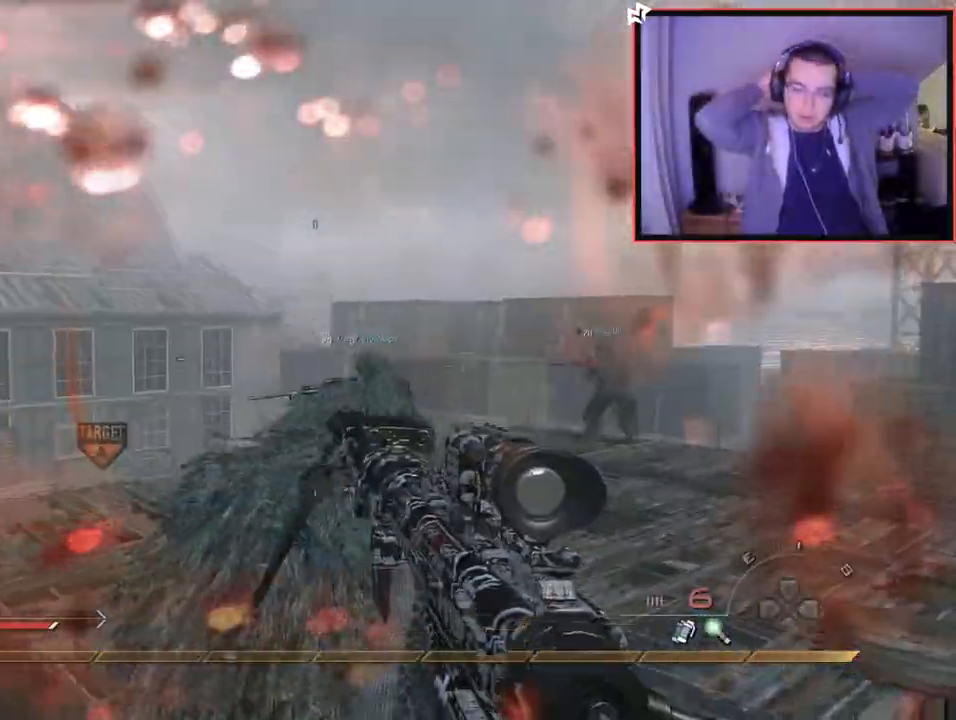
{"buttons": [], "left_stick": "up-right", "right_stick": "center", "events": [[250, "right_stick", "left"], [433, "right_stick", "center"]]}
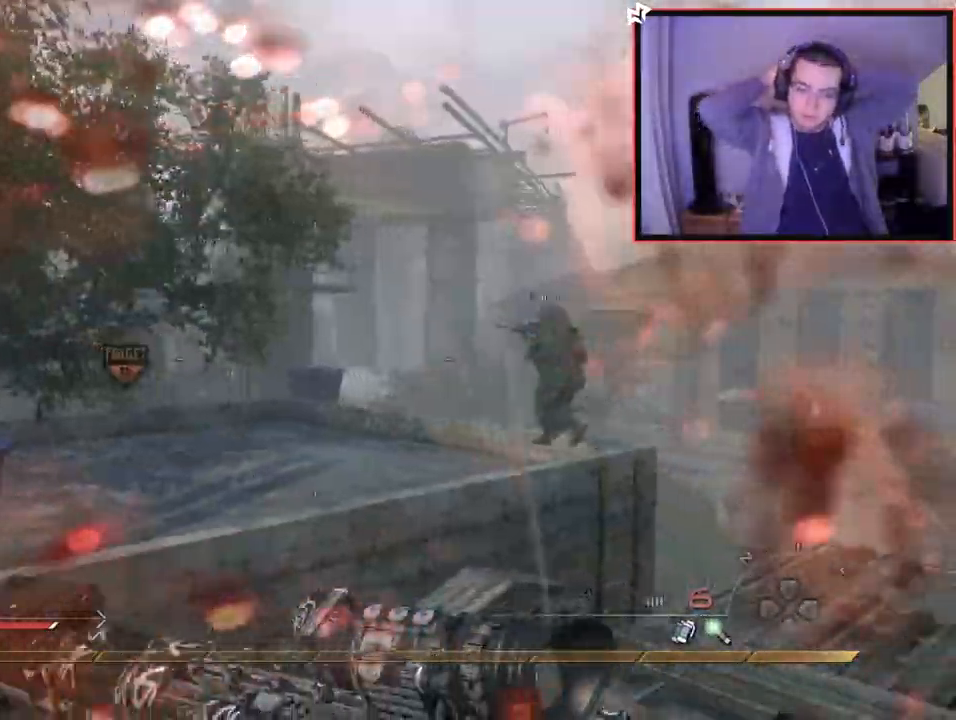
{"buttons": ["R1"], "left_stick": "up-right", "right_stick": "center", "events": [[434, "R1", "down"]]}
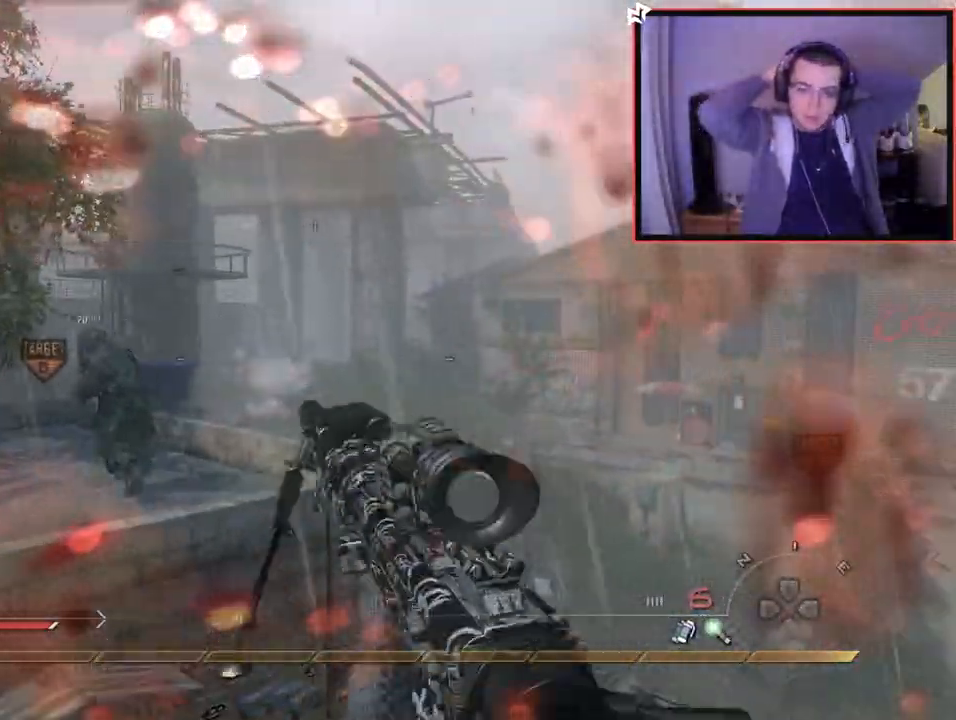
{"buttons": [], "left_stick": "up", "right_stick": "center", "events": [[50, "left_stick", "center"], [233, "TRIANGLE", "down"], [300, "SQUARE", "down"], [317, "TRIANGLE", "up"], [367, "left_stick", "up"], [467, "R1", "up"], [467, "SQUARE", "up"]]}
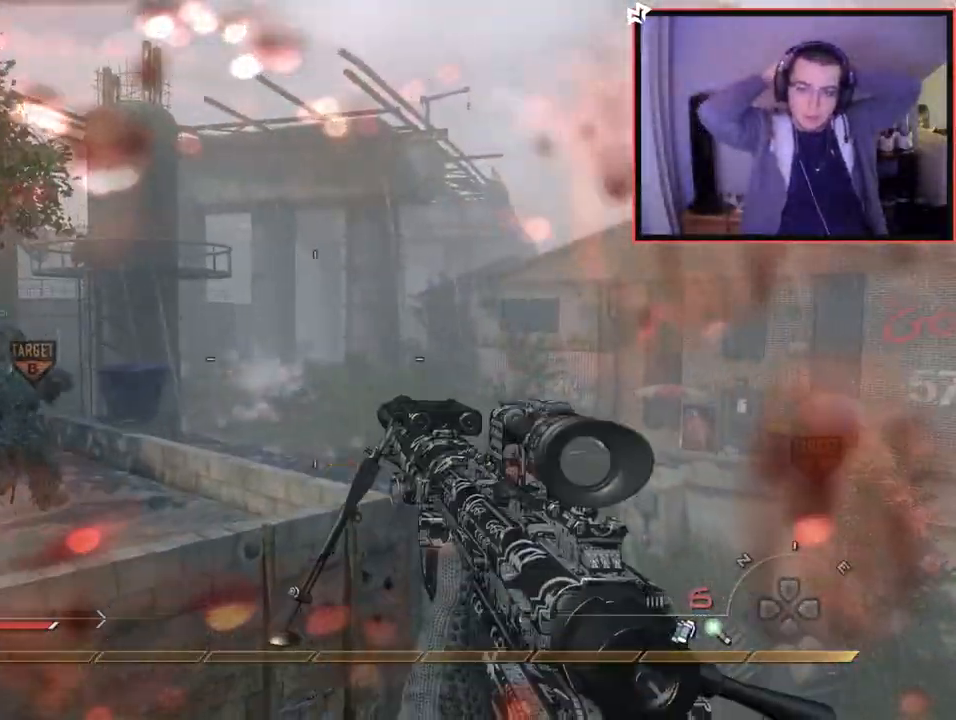
{"buttons": ["L2"], "left_stick": "up-right", "right_stick": "right", "events": [[100, "right_stick", "right"], [167, "CROSS", "down"], [217, "left_stick", "up-left"], [317, "CROSS", "up"], [317, "left_stick", "center"], [367, "L2", "down"], [417, "left_stick", "up-right"]]}
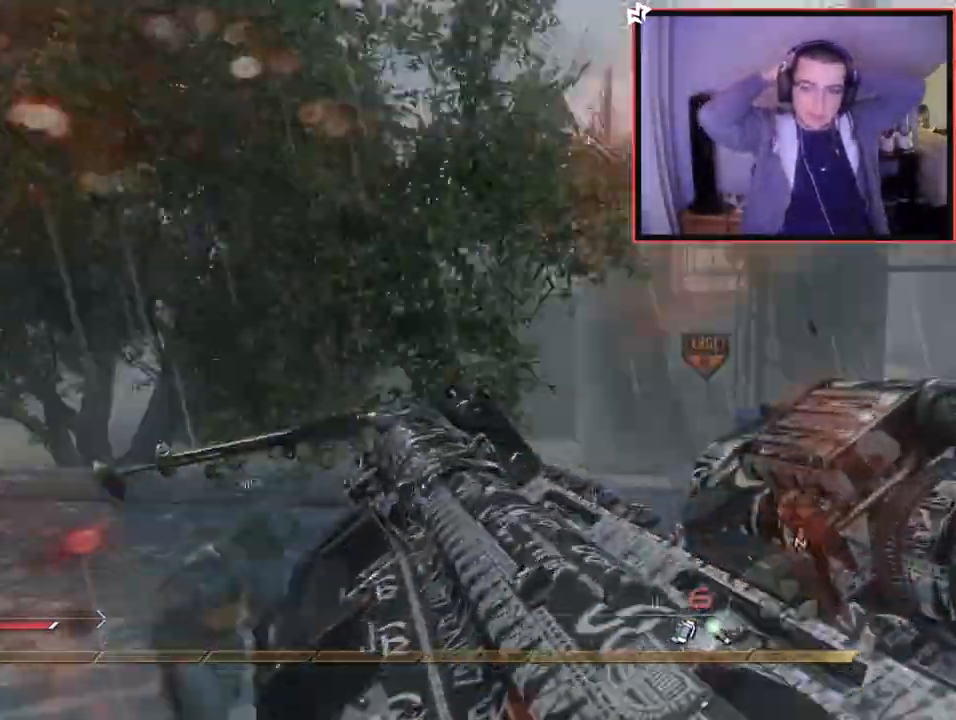
{"buttons": ["CROSS"], "left_stick": "center", "right_stick": "right", "events": [[133, "right_stick", "center"], [166, "L2", "up"], [200, "left_stick", "up"], [250, "right_stick", "right"], [350, "CROSS", "down"], [400, "left_stick", "center"]]}
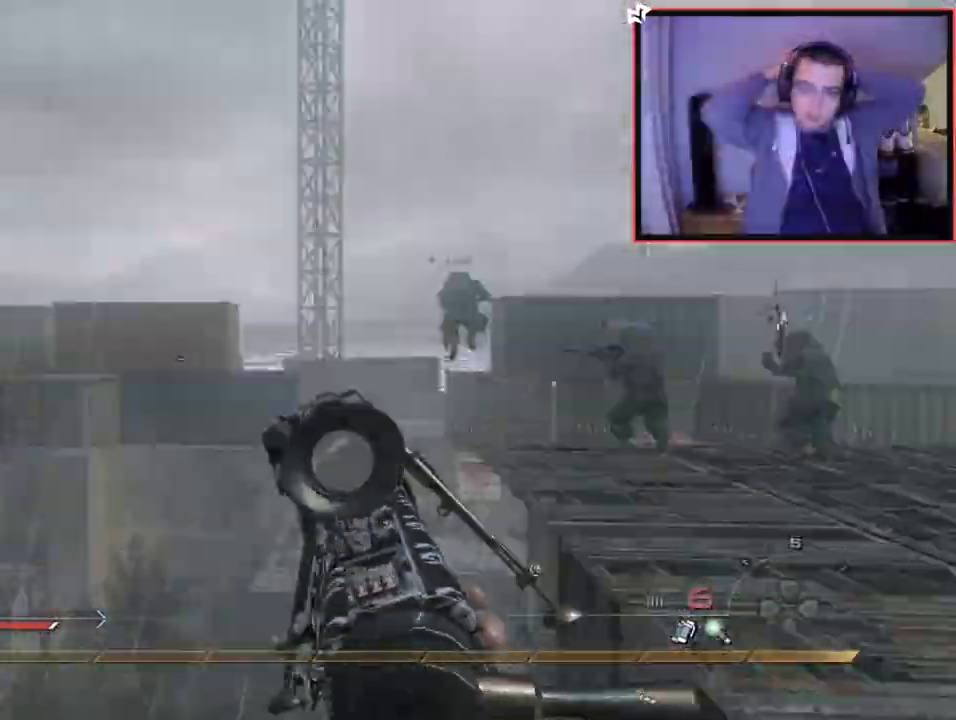
{"buttons": ["TRIANGLE"], "left_stick": "up-right", "right_stick": "center", "events": [[117, "L2", "down"], [134, "left_stick", "up-right"], [317, "right_stick", "center"], [367, "L2", "up"], [367, "TRIANGLE", "down"], [417, "TRIANGLE", "up"], [467, "CROSS", "up"], [501, "TRIANGLE", "down"]]}